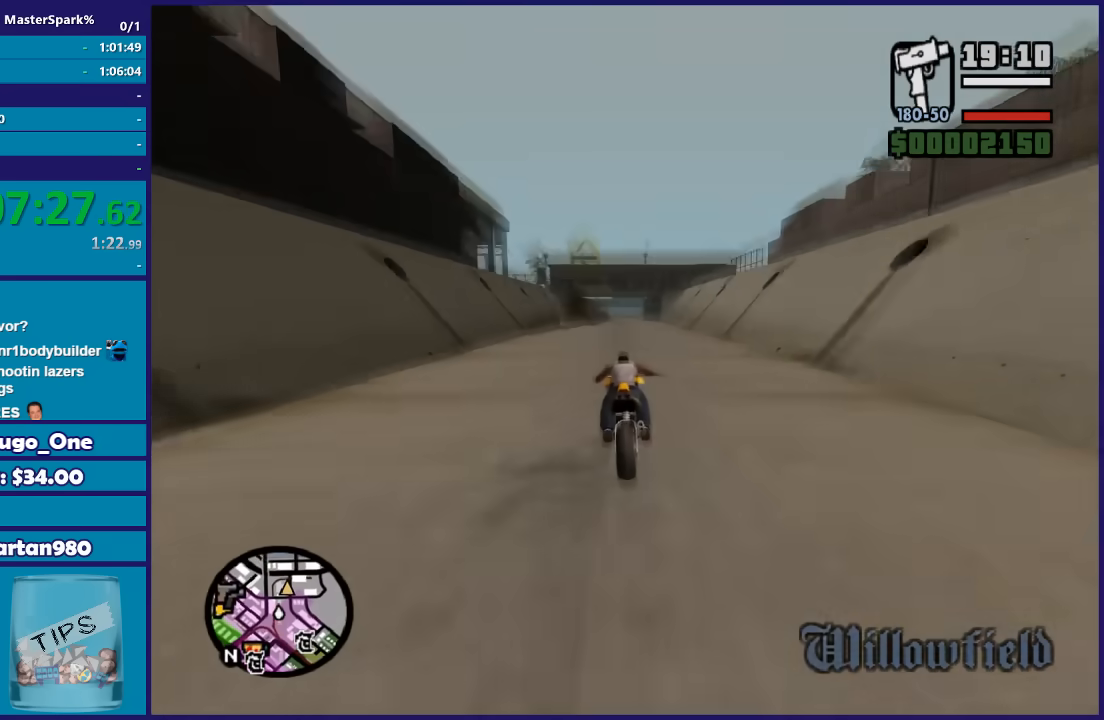
Gameplay with a controller (Xbox layout); each line is a JSON object with the inputs held at the frame after it. "button_events" lists button changes between this image and that frame as [ms after this image, input, new state], when the widget could be followed in between (sticks are given only as held states). Not read: L1 R1.
{"buttons": ["R2"], "left_stick": "up", "right_stick": "down", "button_events": []}
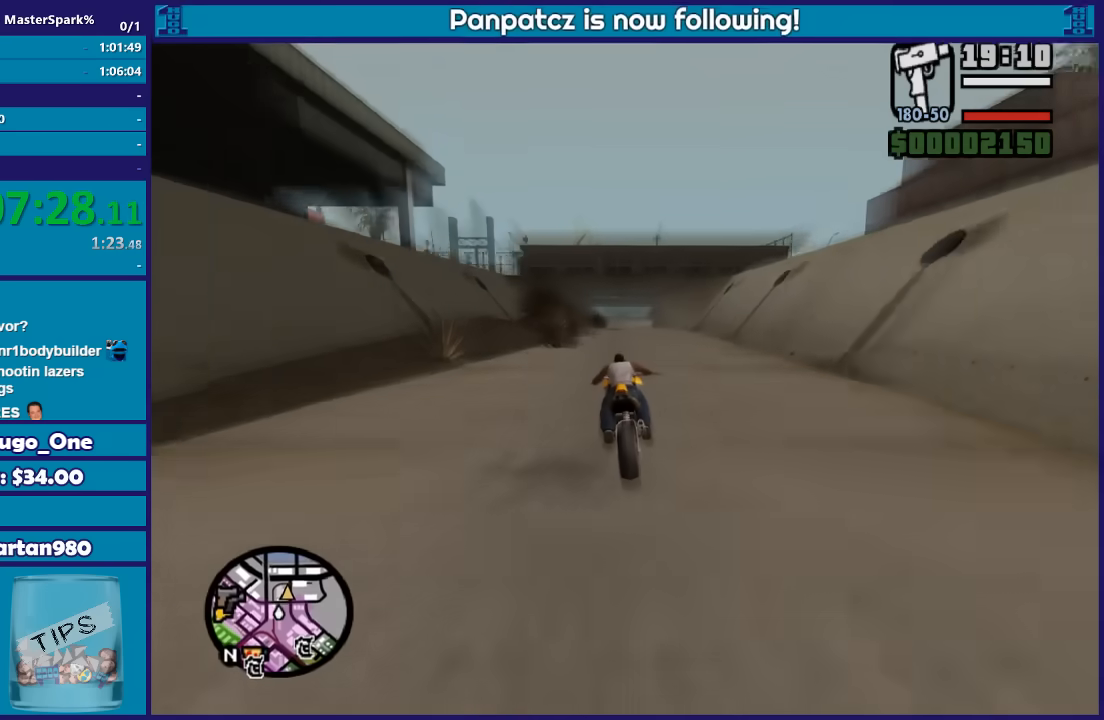
{"buttons": ["R2"], "left_stick": "up-right", "right_stick": "down", "button_events": []}
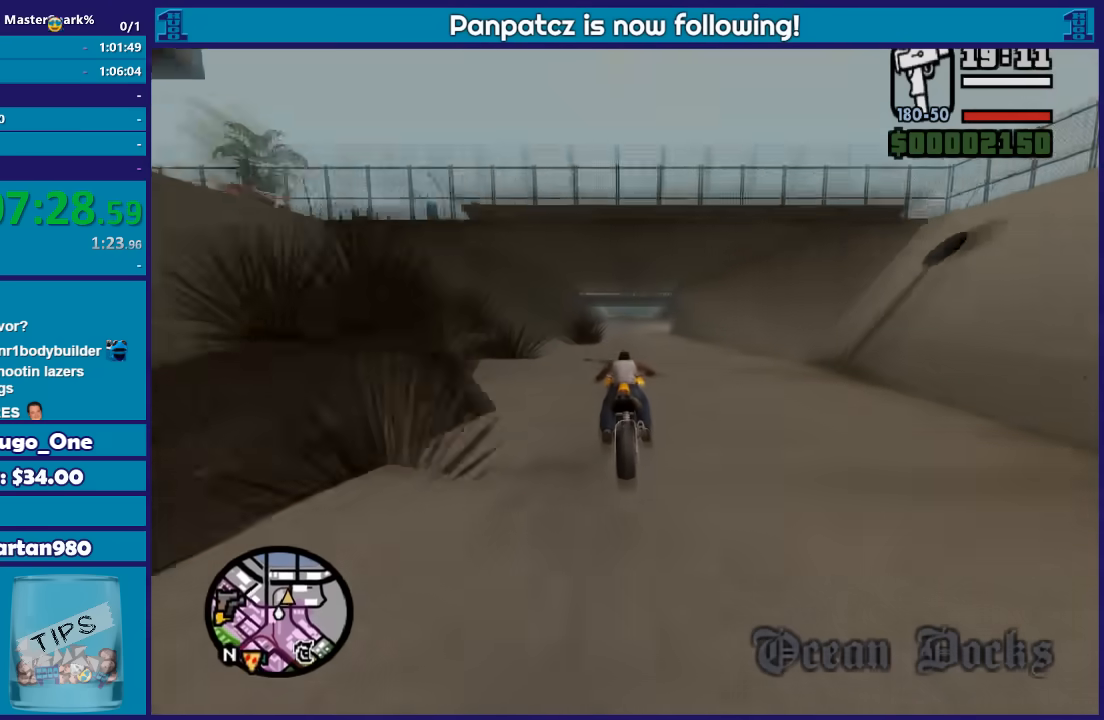
{"buttons": ["R2"], "left_stick": "center", "right_stick": "down", "button_events": []}
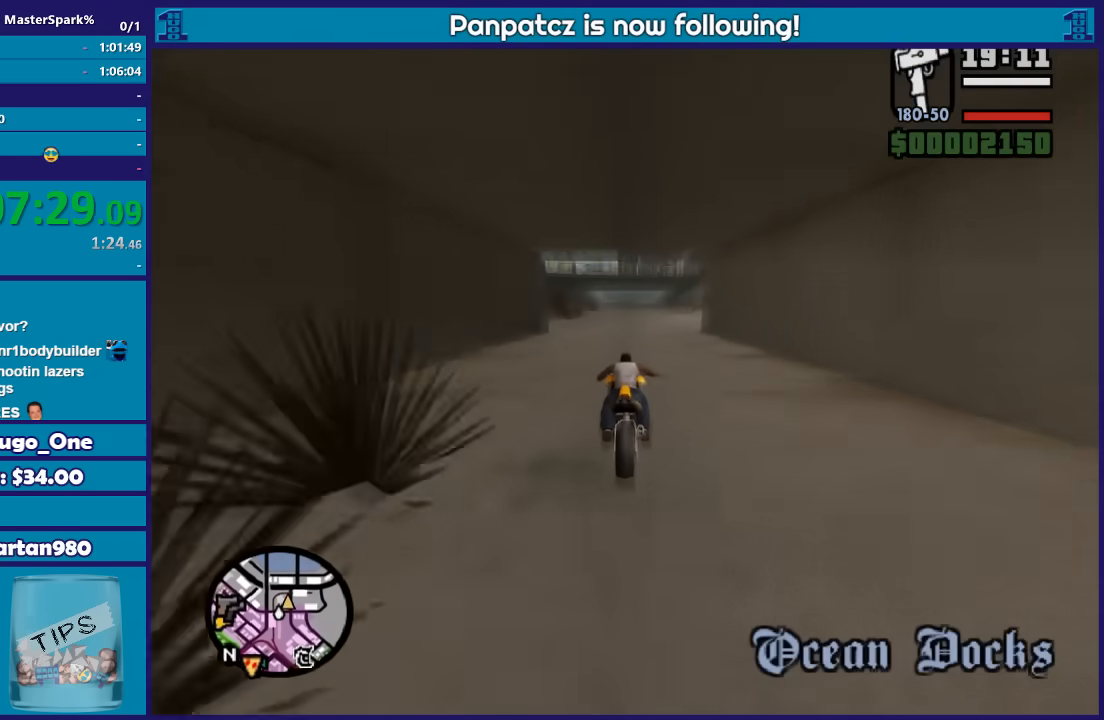
{"buttons": ["L2"], "left_stick": "right", "right_stick": "down-right", "button_events": [[133, "R2", "up"], [167, "L2", "down"], [300, "L2", "up"], [367, "L2", "down"]]}
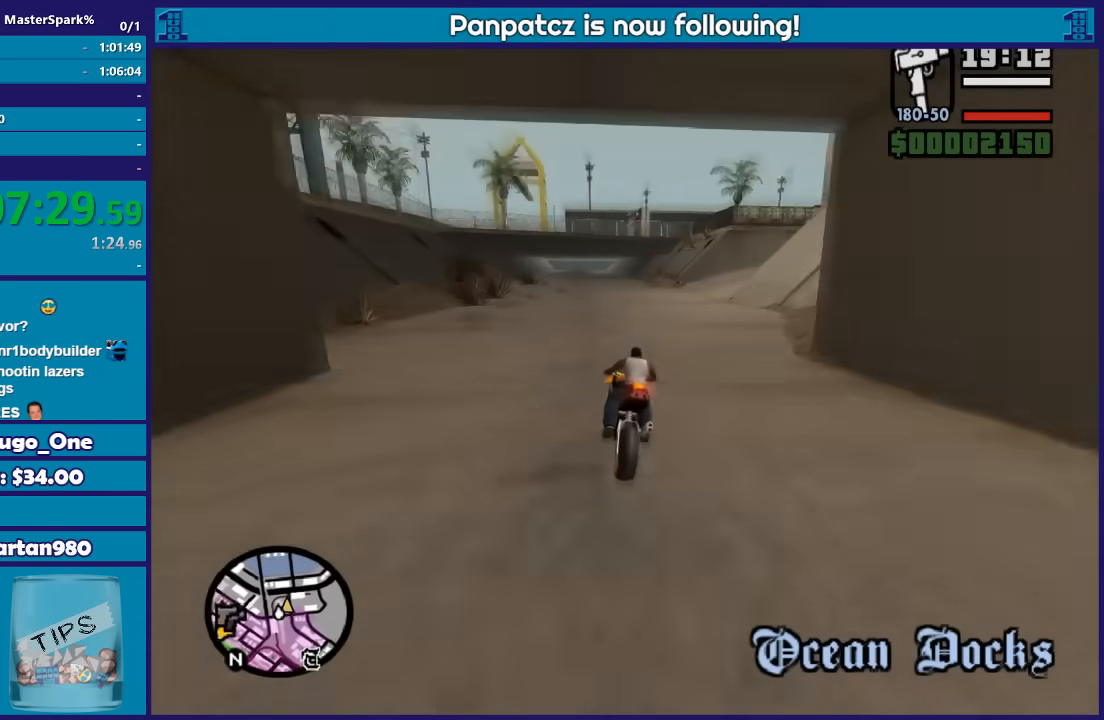
{"buttons": ["L2"], "left_stick": "right", "right_stick": "down-right", "button_events": [[134, "L2", "up"], [234, "L2", "down"]]}
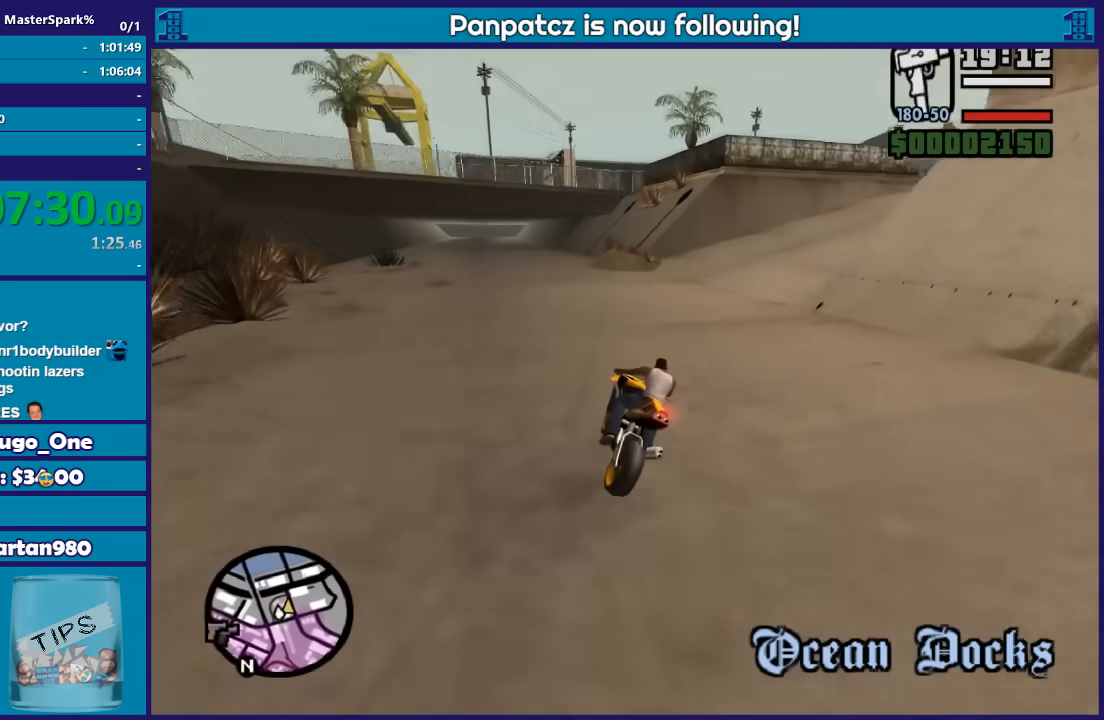
{"buttons": [], "left_stick": "right", "right_stick": "down-right", "button_events": [[434, "L2", "up"]]}
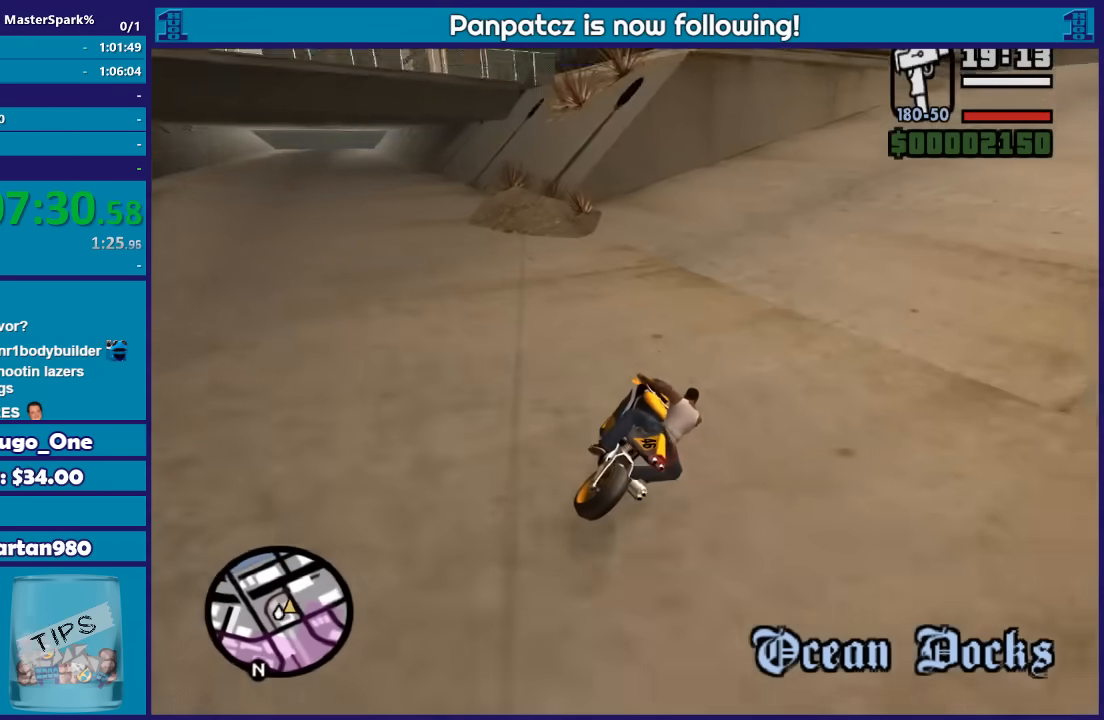
{"buttons": [], "left_stick": "right", "right_stick": "down-right", "button_events": [[267, "R2", "down"], [467, "R2", "up"]]}
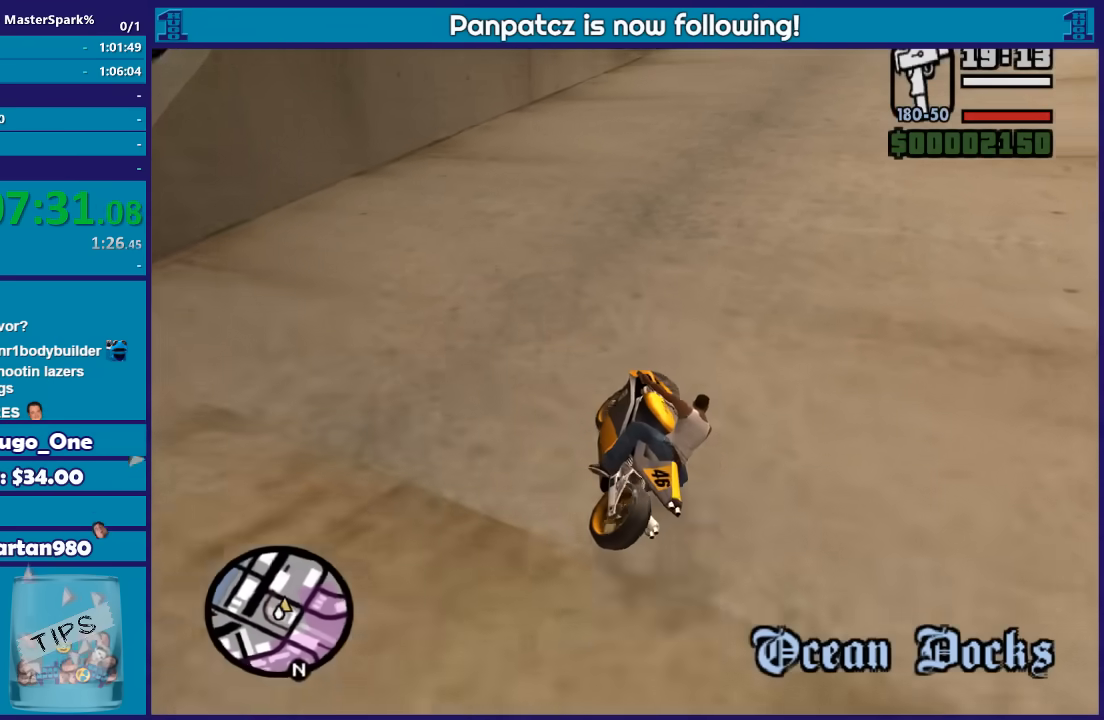
{"buttons": ["R2"], "left_stick": "right", "right_stick": "down-right", "button_events": [[133, "R2", "down"]]}
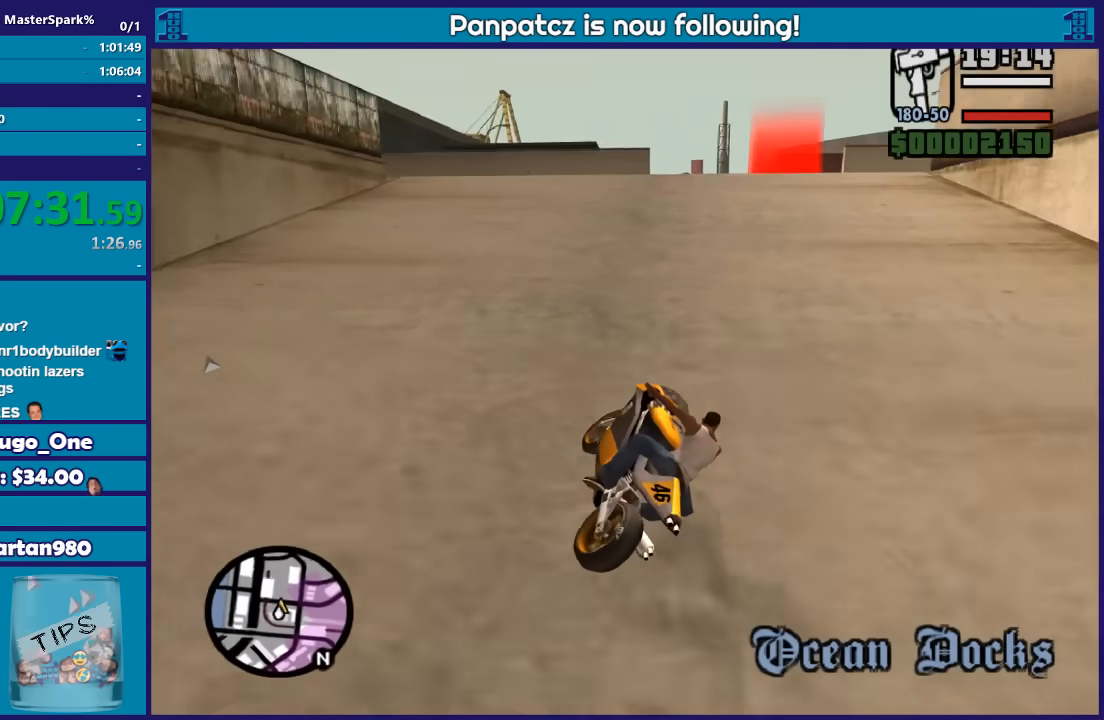
{"buttons": ["R2"], "left_stick": "left", "right_stick": "down", "button_events": []}
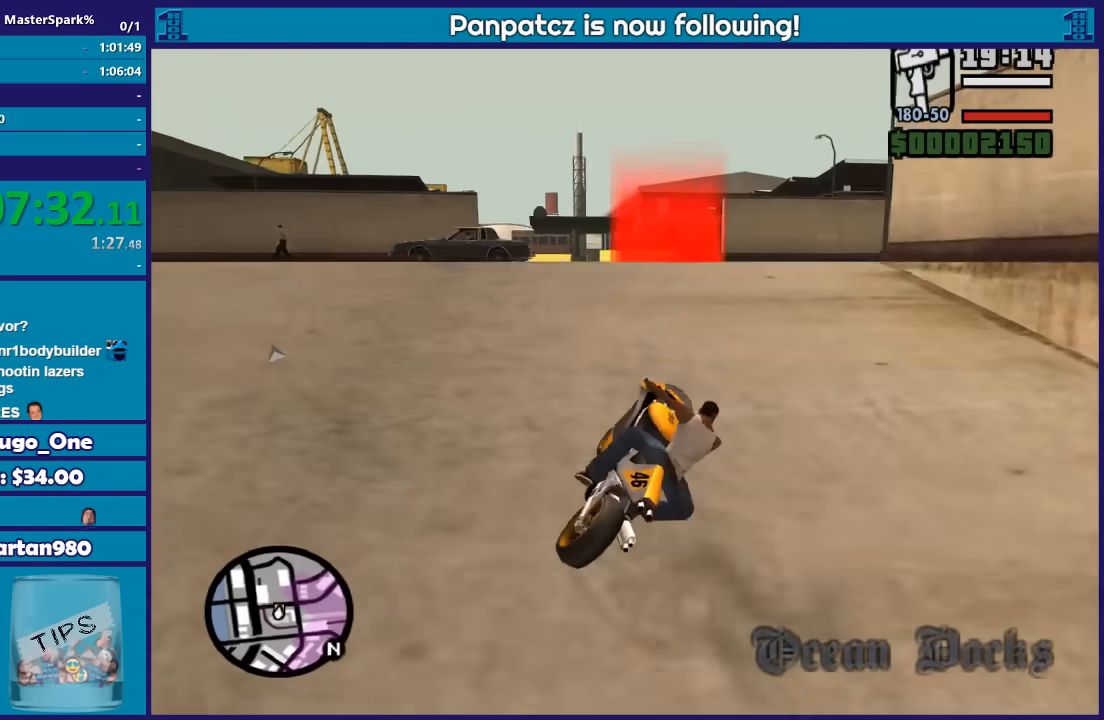
{"buttons": ["L2"], "left_stick": "right", "right_stick": "down-left", "button_events": [[267, "R2", "up"], [434, "L2", "down"]]}
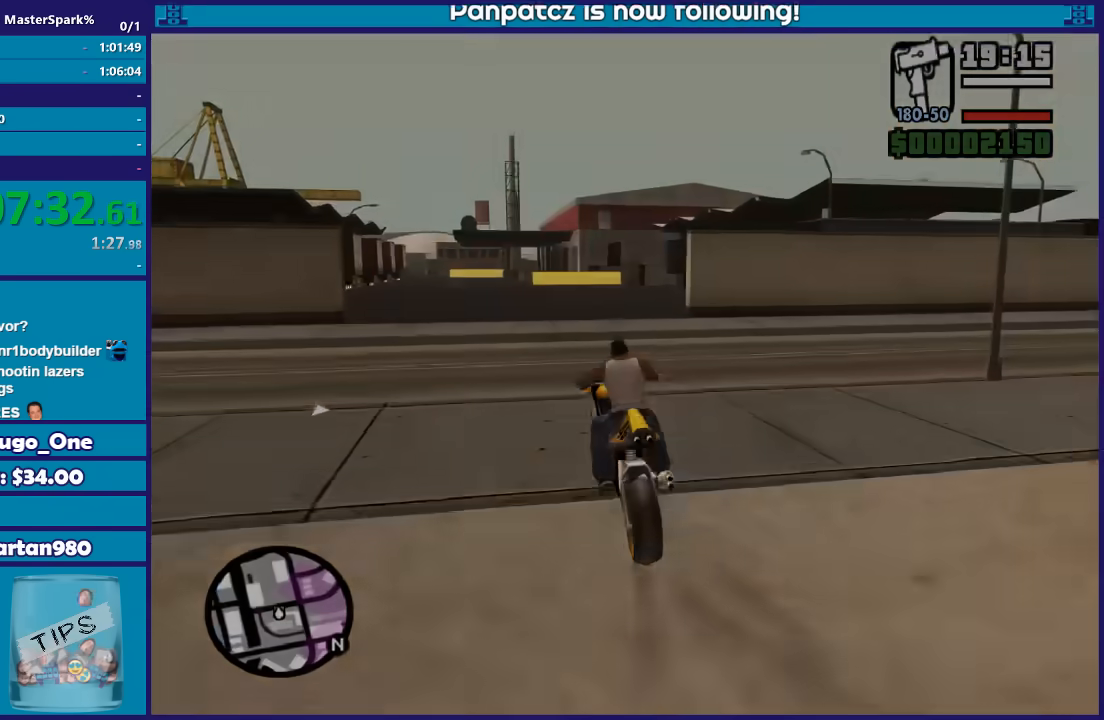
{"buttons": ["A"], "left_stick": "center", "right_stick": "center", "button_events": [[301, "A", "down"], [401, "L2", "up"]]}
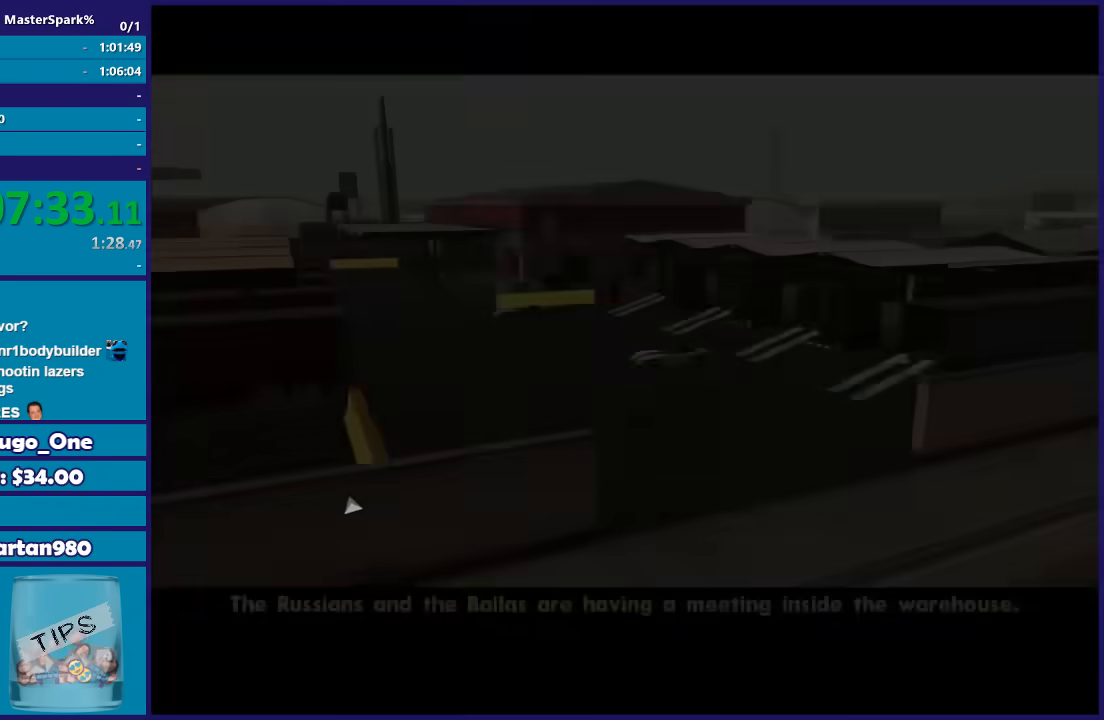
{"buttons": ["A"], "left_stick": "center", "right_stick": "center", "button_events": [[133, "A", "up"], [200, "A", "down"], [333, "A", "up"], [400, "A", "down"]]}
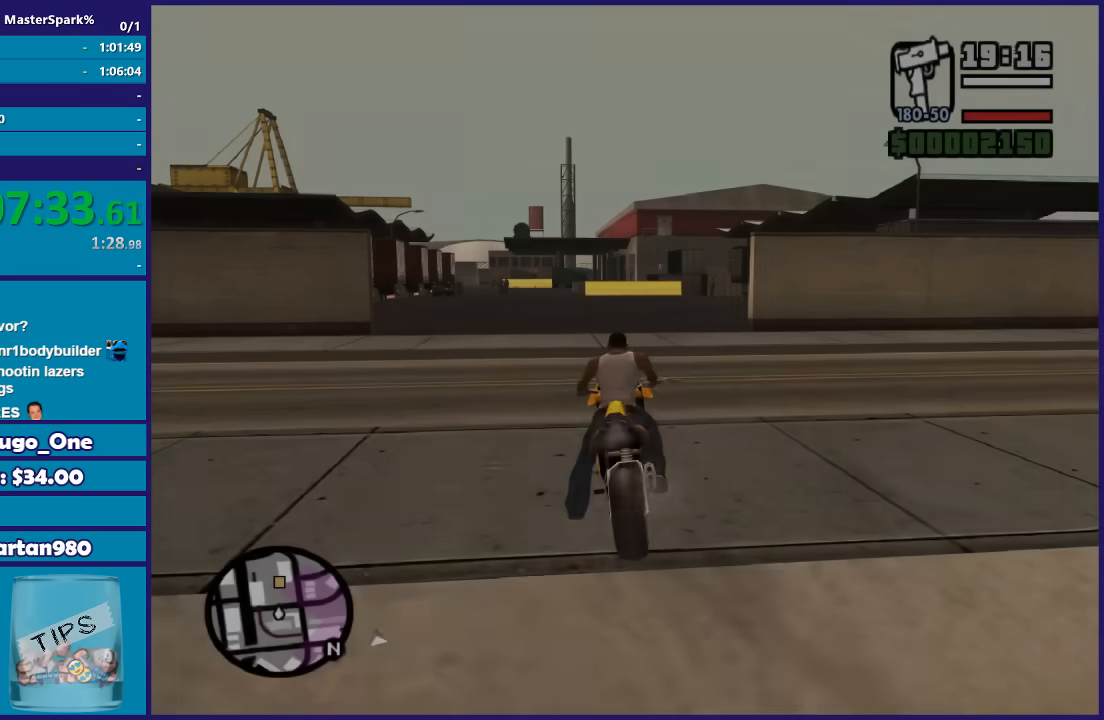
{"buttons": ["R2"], "left_stick": "up-left", "right_stick": "center", "button_events": [[34, "A", "up"], [100, "A", "down"], [200, "A", "up"], [301, "R2", "down"]]}
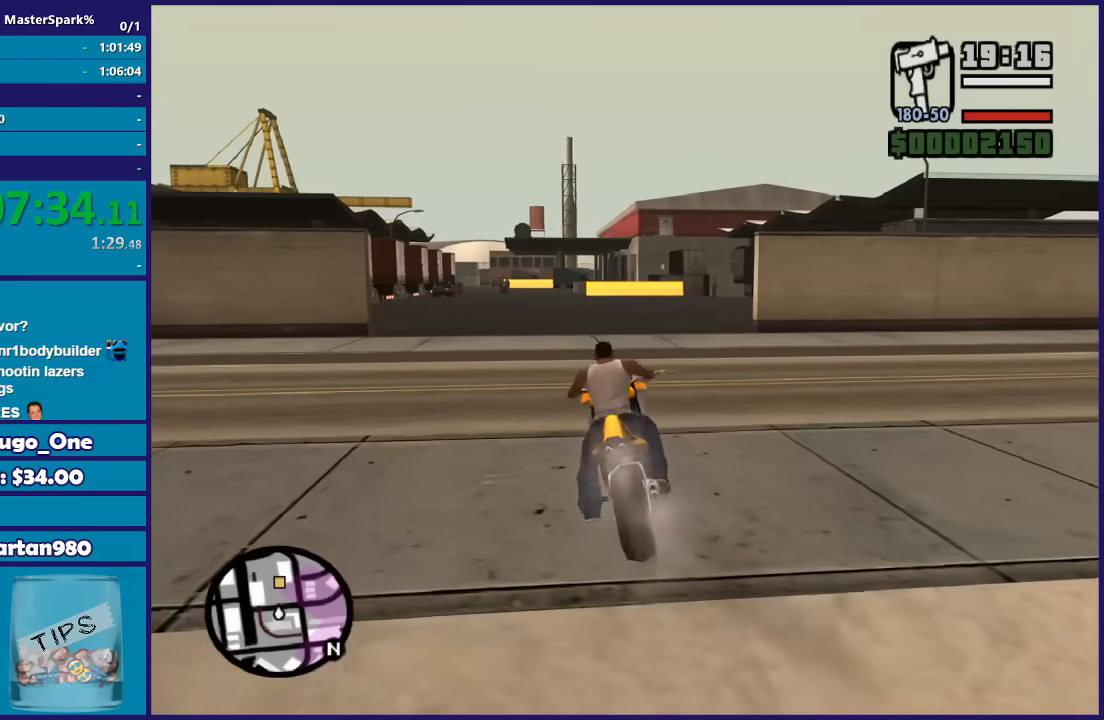
{"buttons": ["R2"], "left_stick": "up-left", "right_stick": "center", "button_events": []}
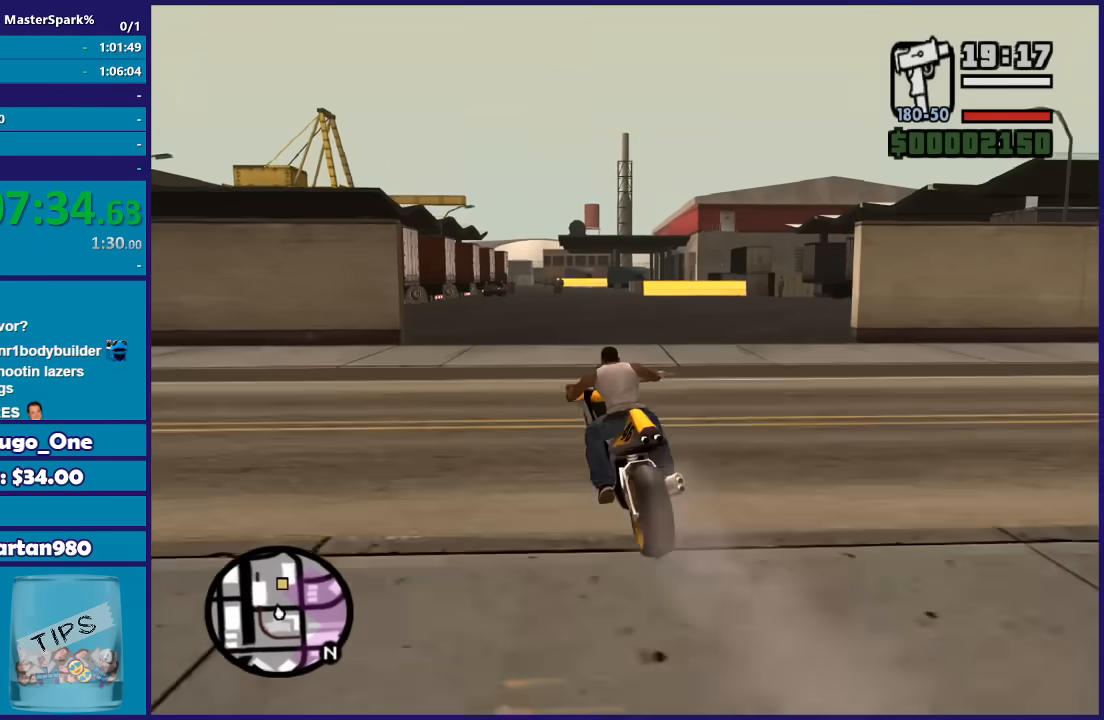
{"buttons": ["R2"], "left_stick": "right", "right_stick": "center", "button_events": []}
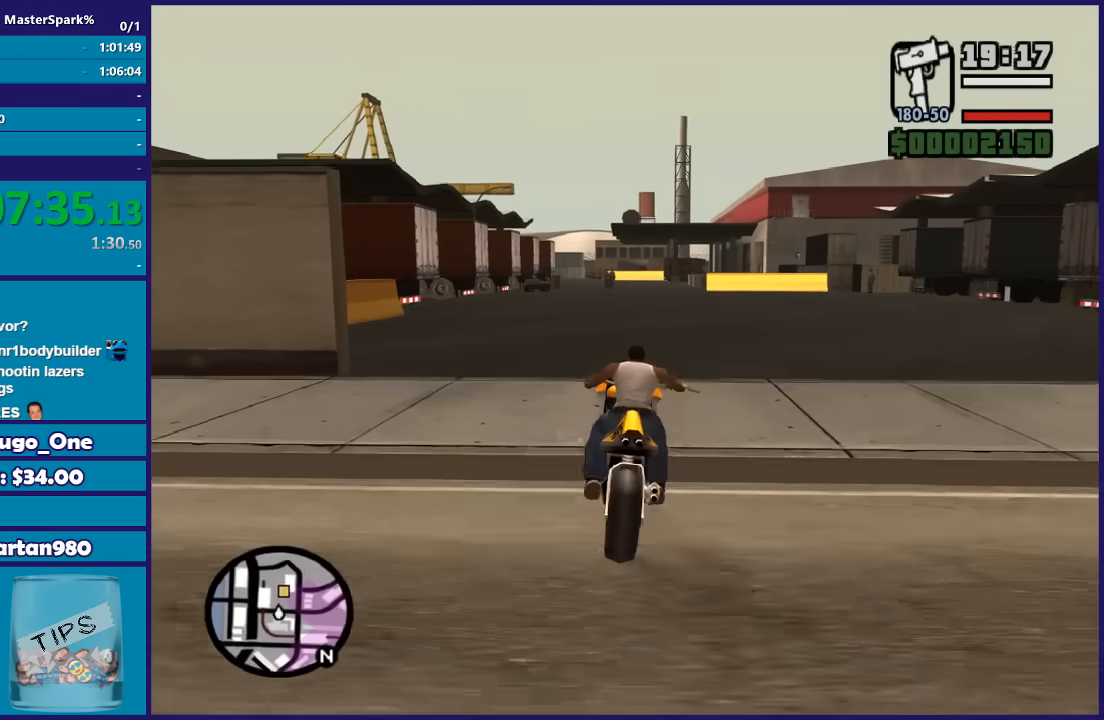
{"buttons": ["R2"], "left_stick": "up-left", "right_stick": "down", "button_events": []}
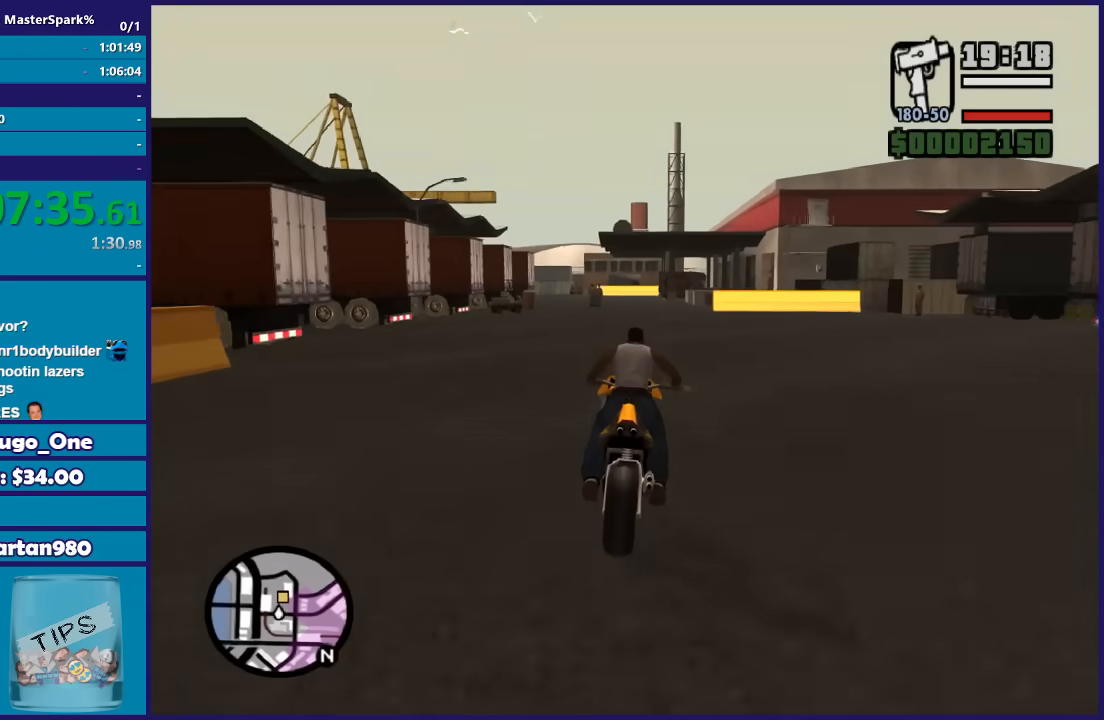
{"buttons": ["R2"], "left_stick": "up-left", "right_stick": "down", "button_events": []}
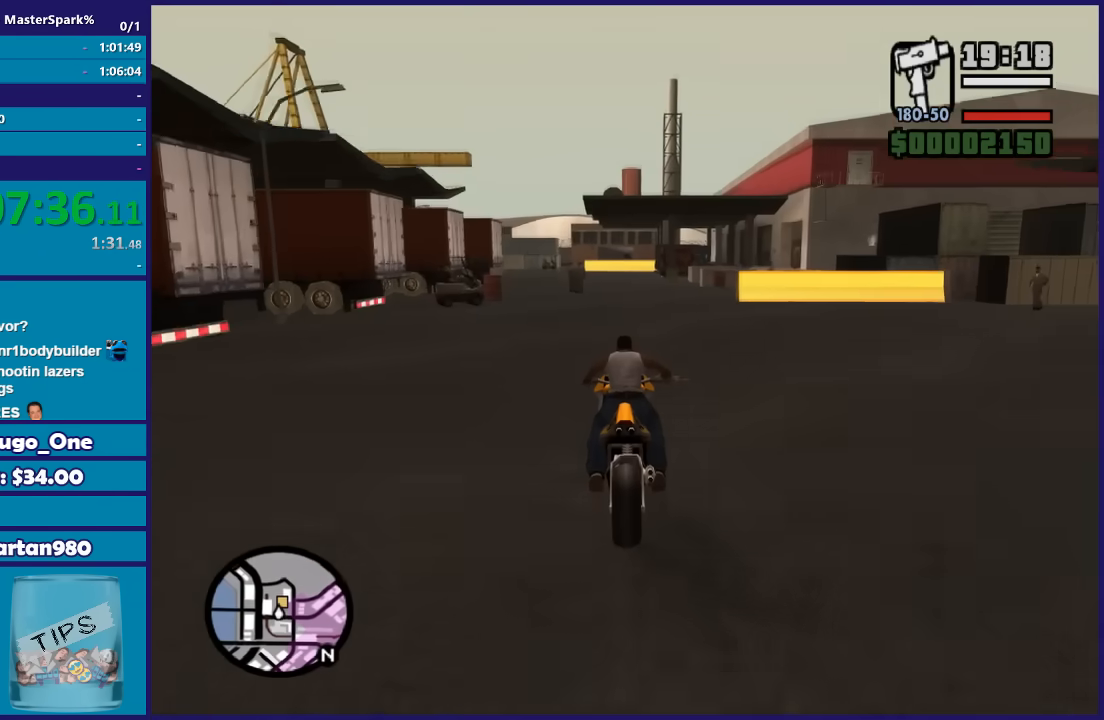
{"buttons": [], "left_stick": "center", "right_stick": "down-right", "button_events": [[333, "L2", "down"], [367, "R2", "up"], [467, "L2", "up"]]}
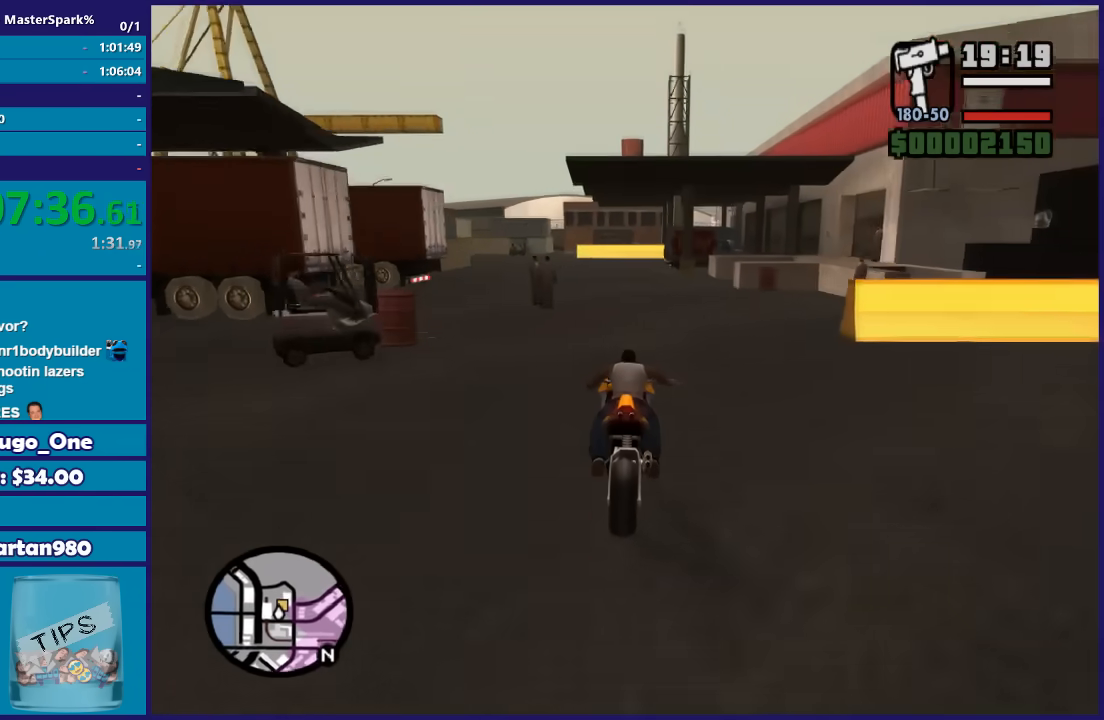
{"buttons": [], "left_stick": "right", "right_stick": "down-right", "button_events": [[67, "L2", "down"], [334, "L2", "up"]]}
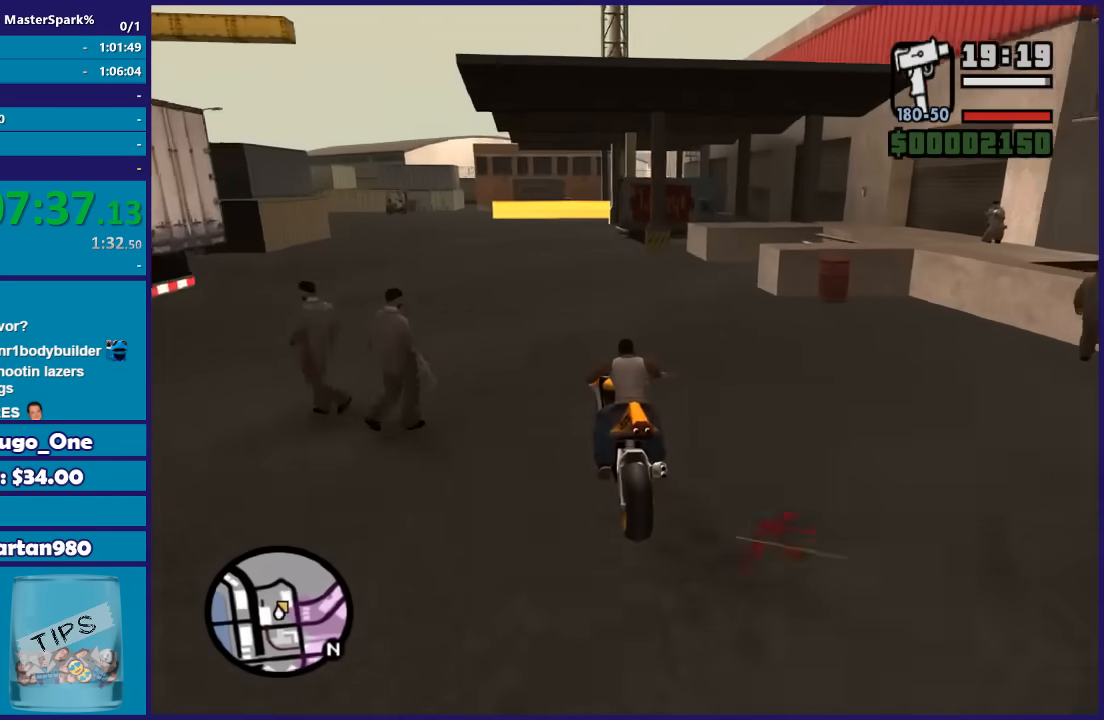
{"buttons": [], "left_stick": "up-right", "right_stick": "down-right", "button_events": [[67, "L2", "down"], [400, "L2", "up"]]}
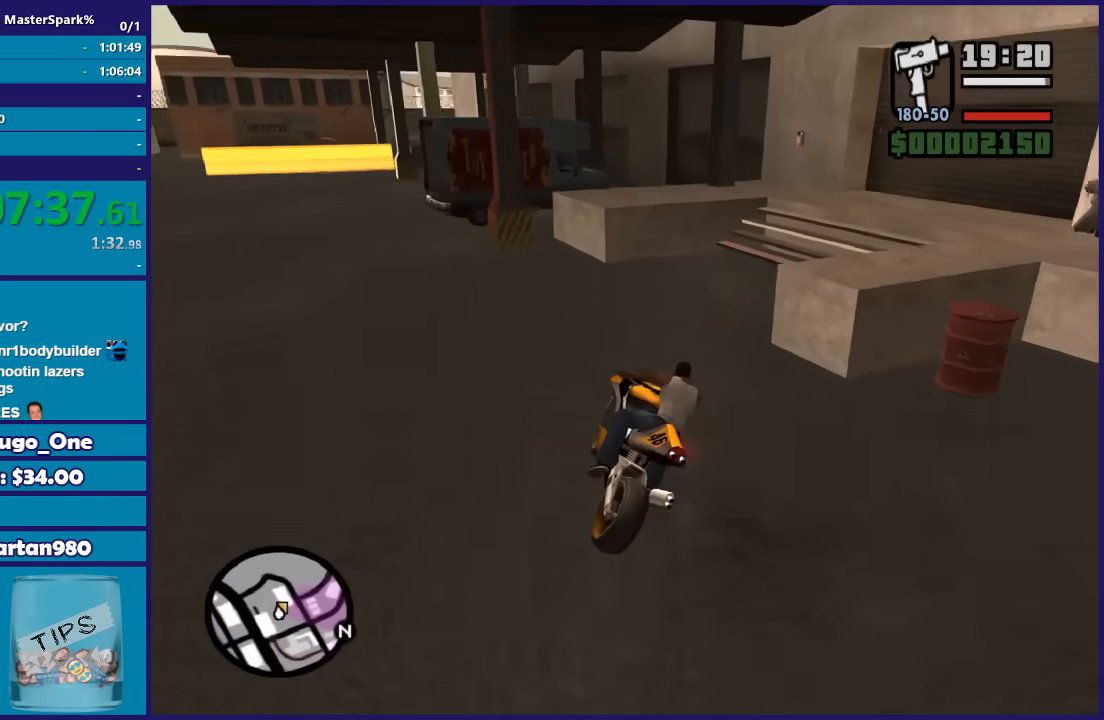
{"buttons": [], "left_stick": "center", "right_stick": "down-right", "button_events": []}
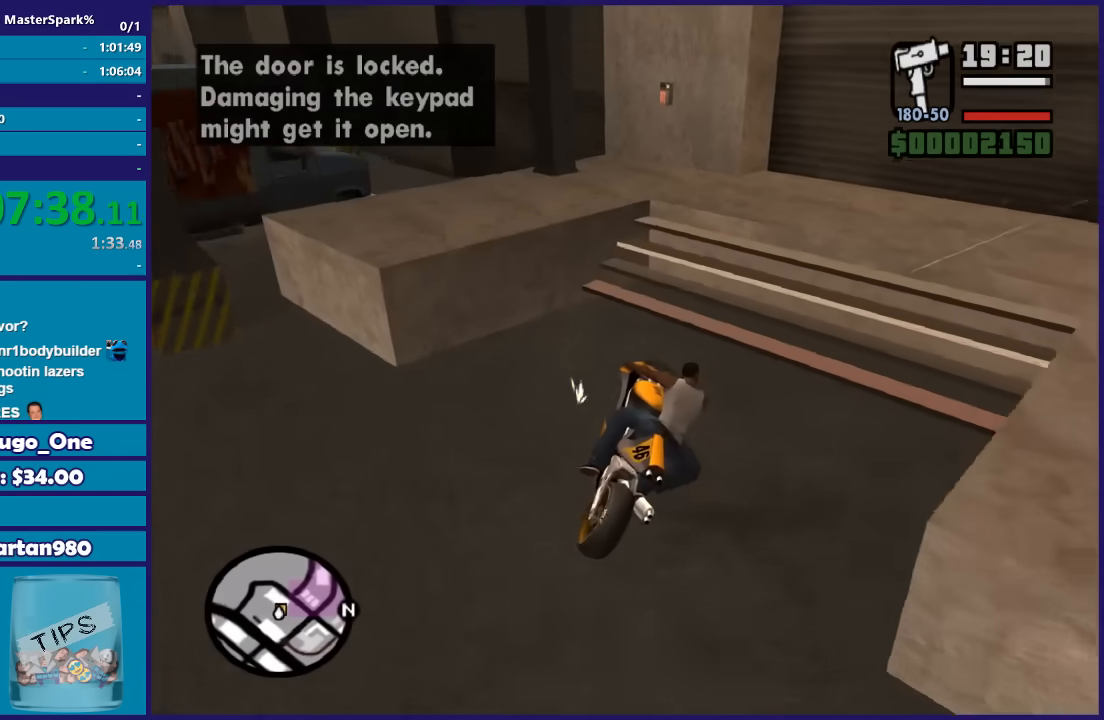
{"buttons": [], "left_stick": "center", "right_stick": "center", "button_events": [[267, "L2", "down"], [400, "L2", "up"]]}
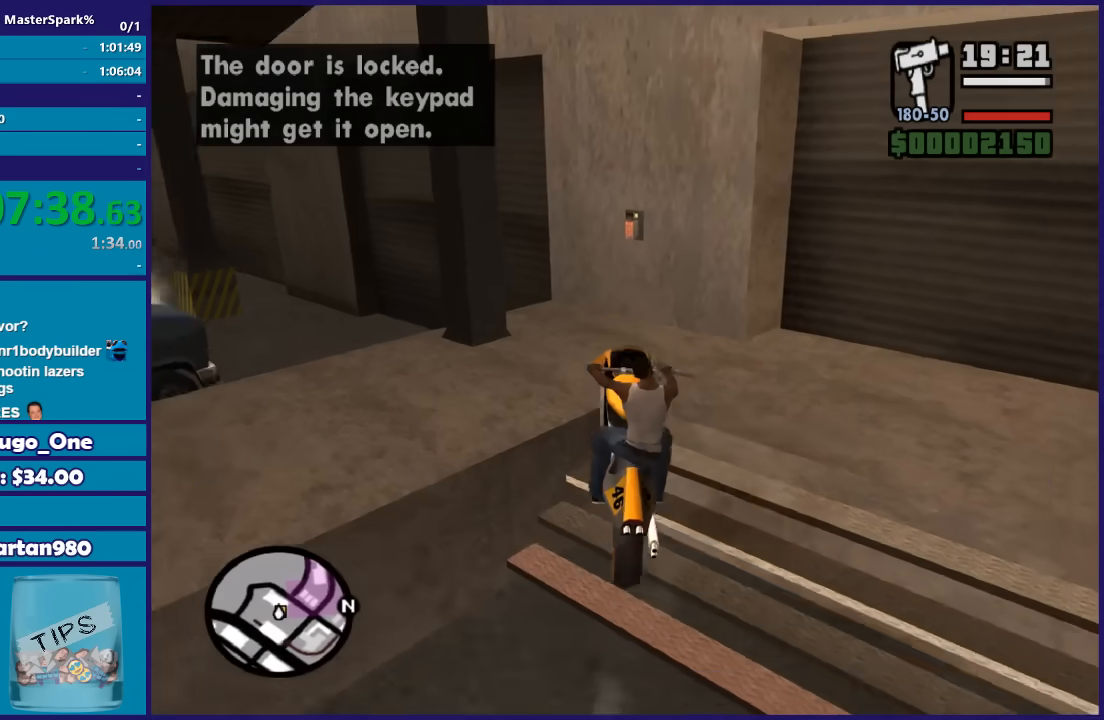
{"buttons": ["B"], "left_stick": "center", "right_stick": "center", "button_events": [[234, "B", "down"]]}
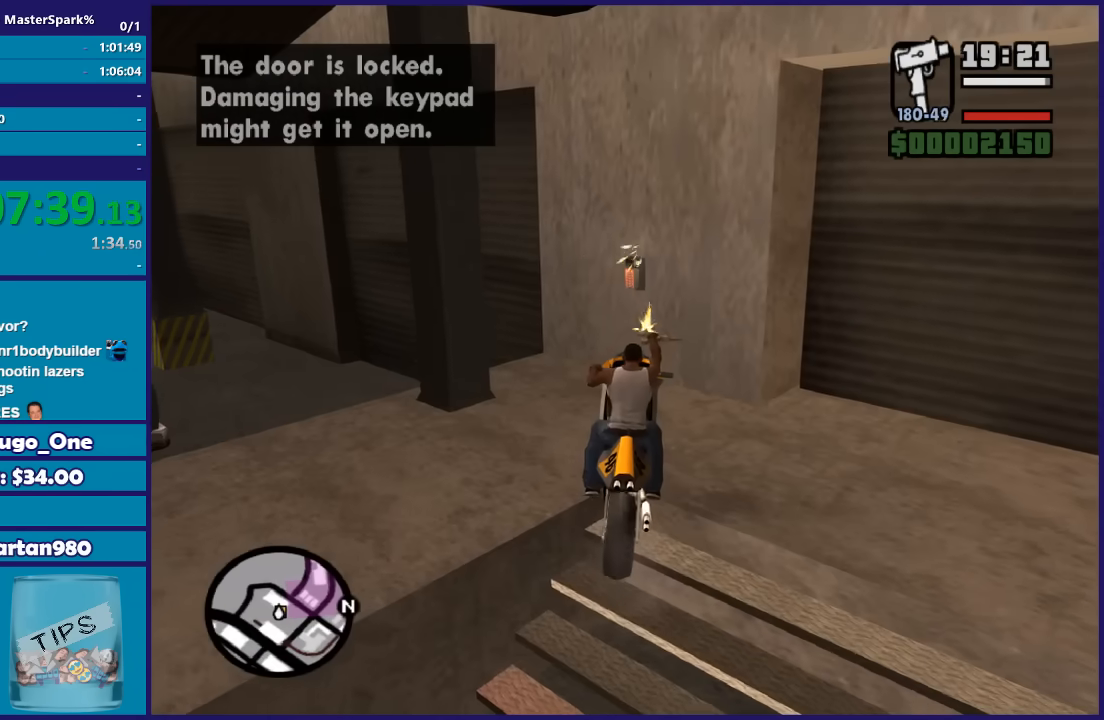
{"buttons": ["B", "R2"], "left_stick": "up", "right_stick": "center", "button_events": [[500, "R2", "down"]]}
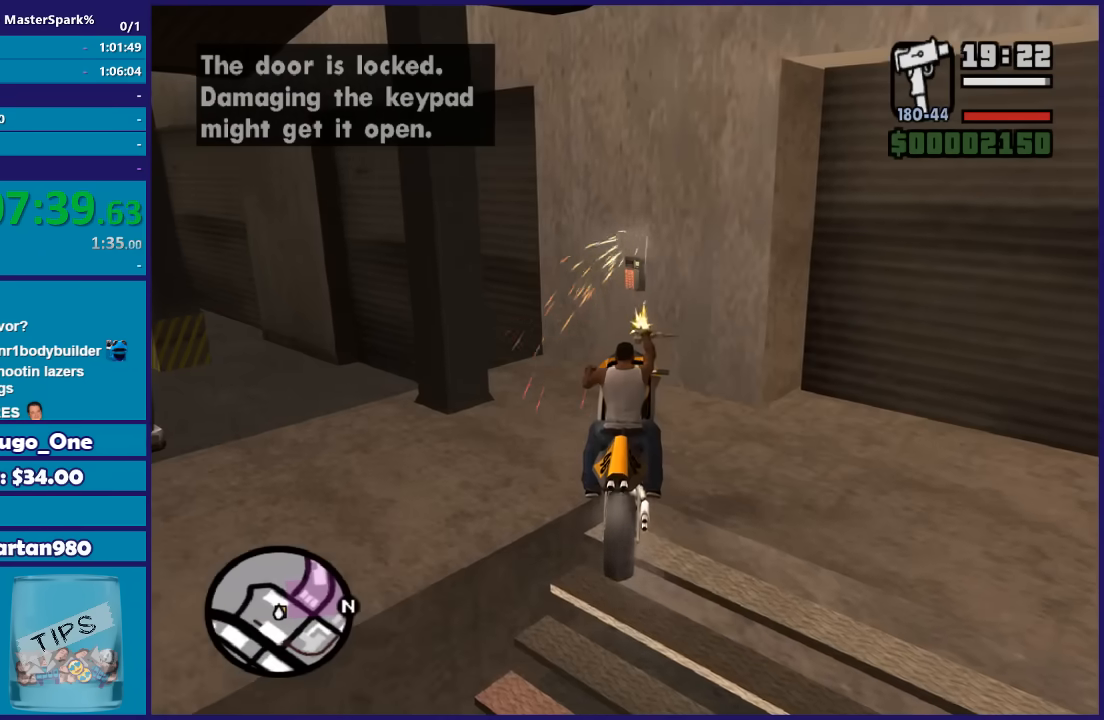
{"buttons": ["B", "L2"], "left_stick": "center", "right_stick": "center", "button_events": [[301, "R2", "up"], [467, "L2", "down"]]}
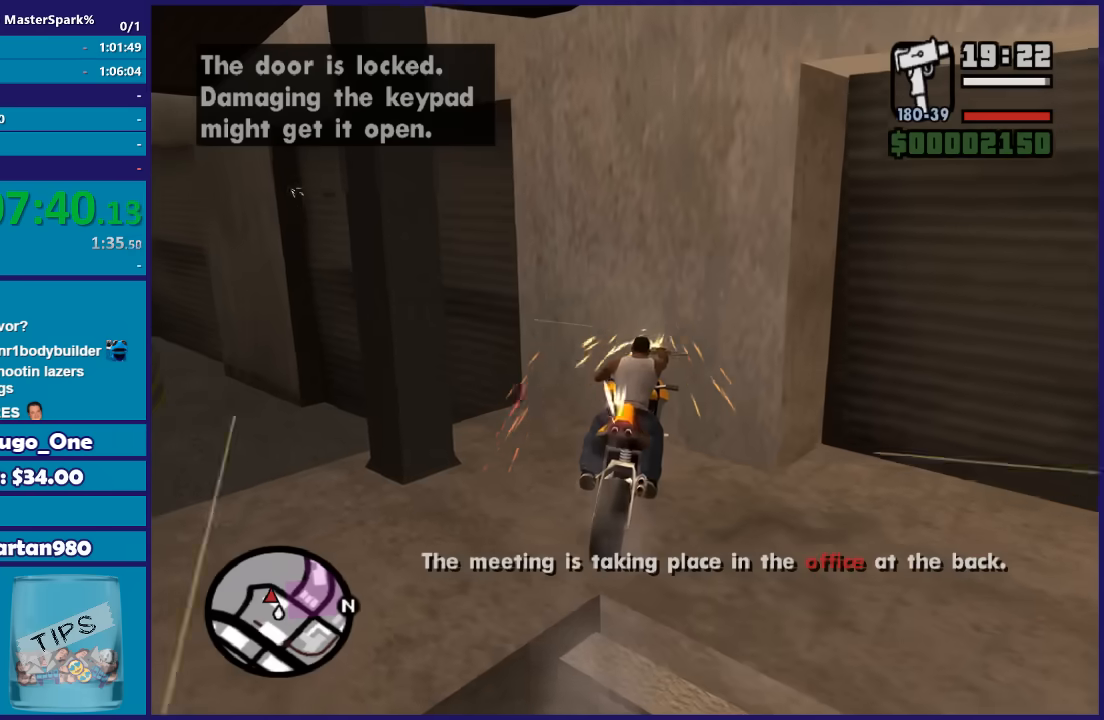
{"buttons": ["L2"], "left_stick": "up-left", "right_stick": "right", "button_events": [[133, "B", "up"]]}
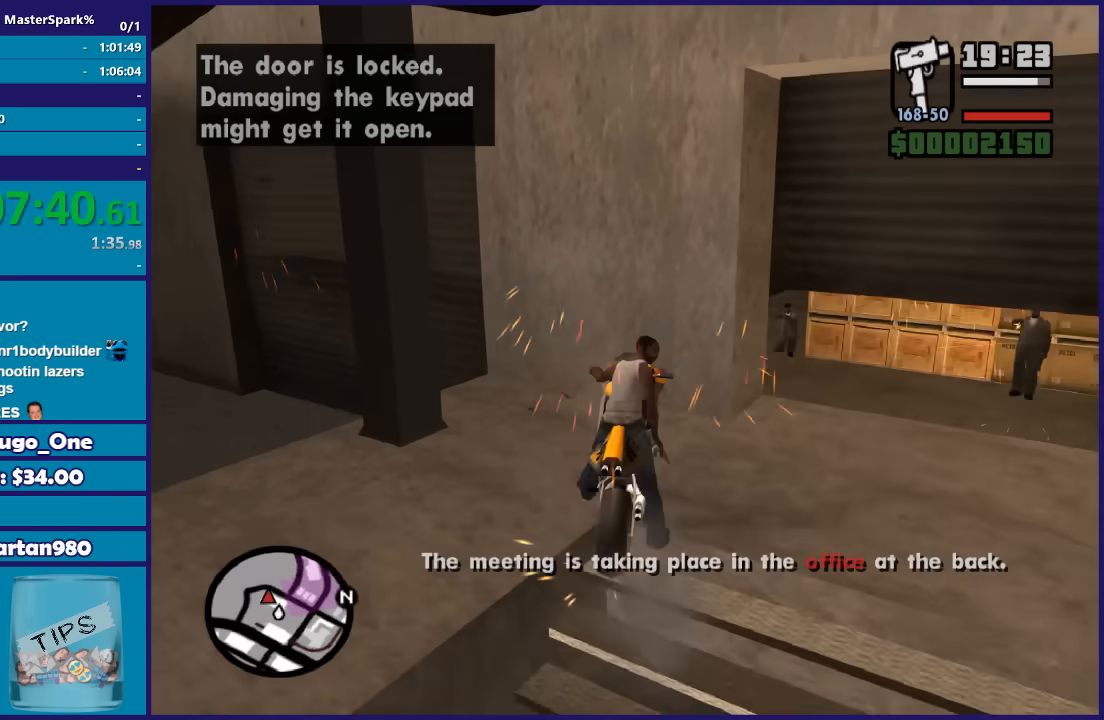
{"buttons": ["R2"], "left_stick": "up-right", "right_stick": "down-left", "button_events": [[234, "L2", "up"], [234, "R2", "down"]]}
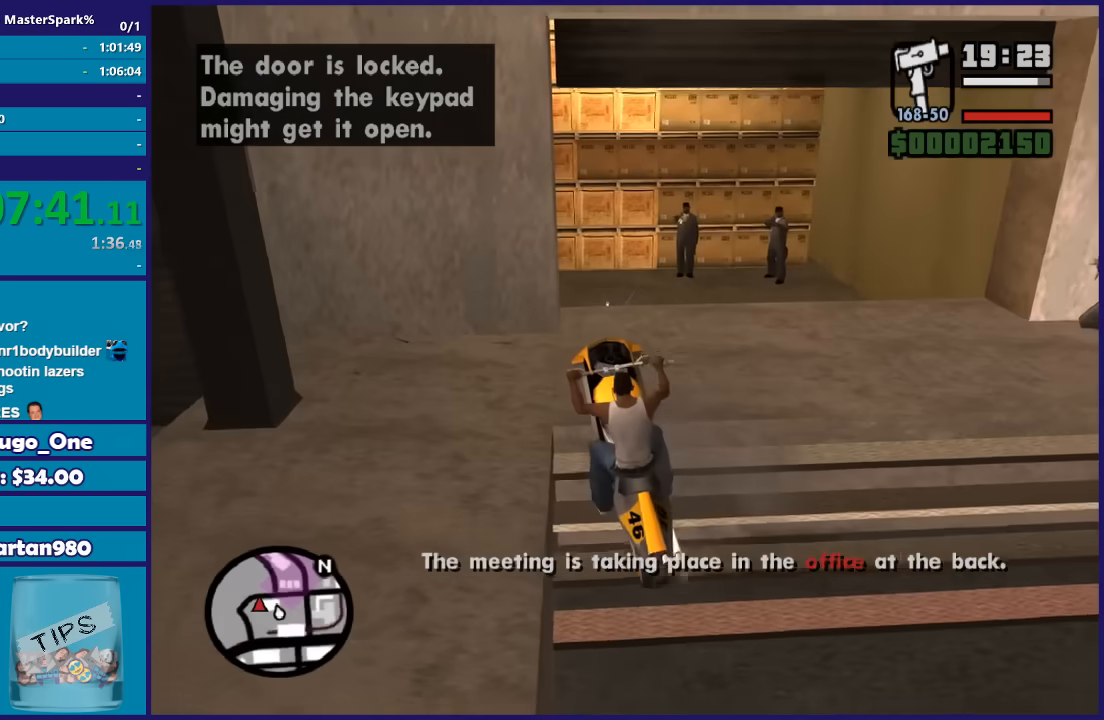
{"buttons": ["R2"], "left_stick": "up-right", "right_stick": "center", "button_events": []}
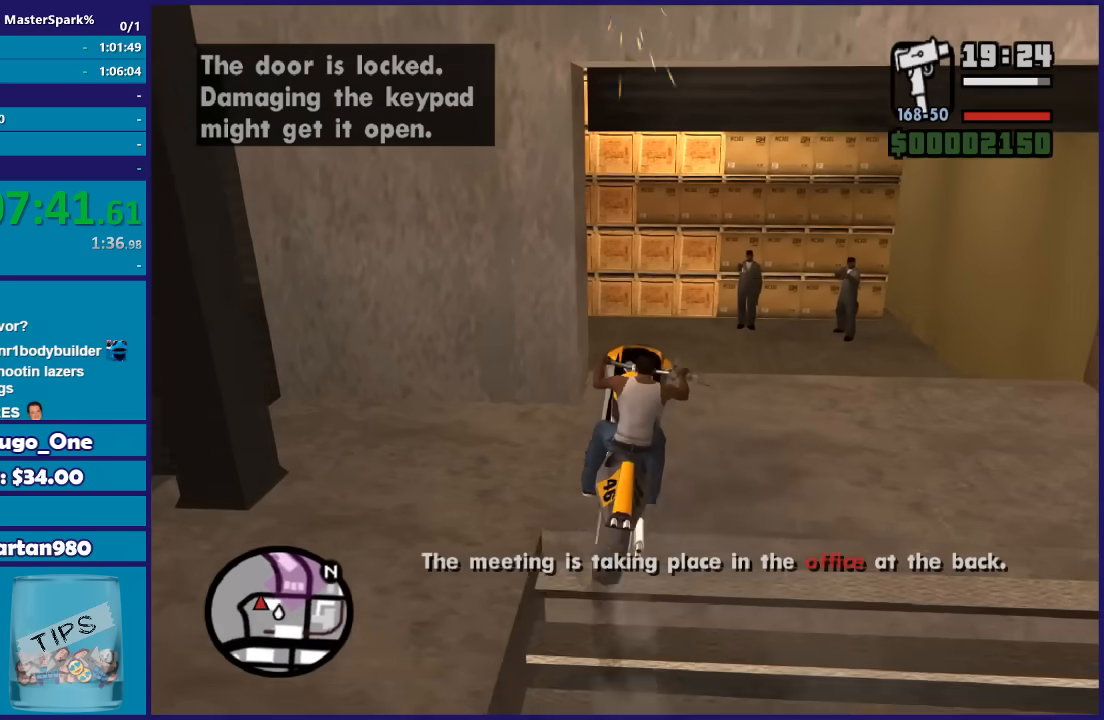
{"buttons": [], "left_stick": "down-left", "right_stick": "down-left", "button_events": [[301, "R2", "up"]]}
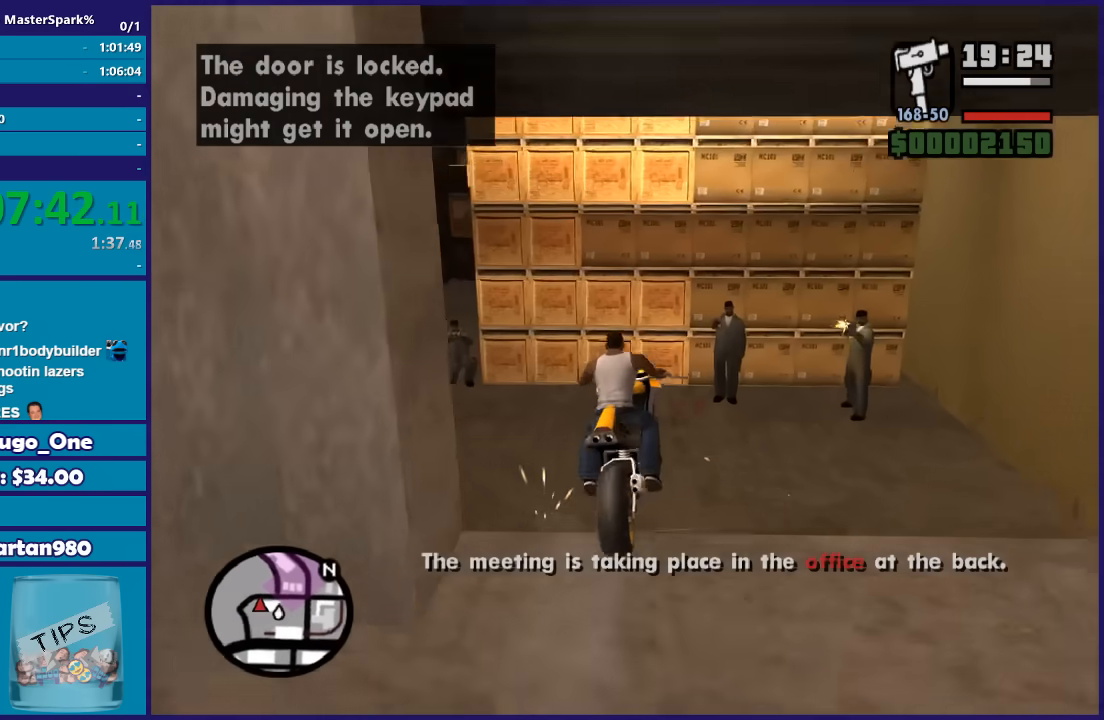
{"buttons": [], "left_stick": "down-left", "right_stick": "down-left", "button_events": []}
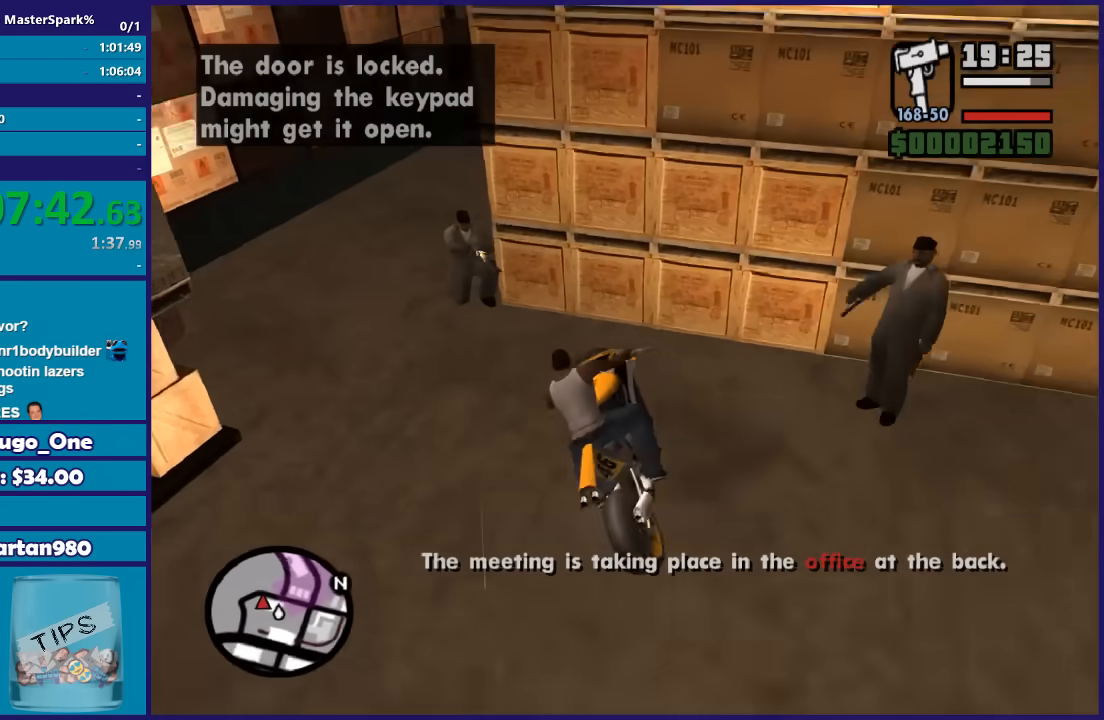
{"buttons": [], "left_stick": "right", "right_stick": "down-right", "button_events": [[234, "R2", "down"], [501, "R2", "up"]]}